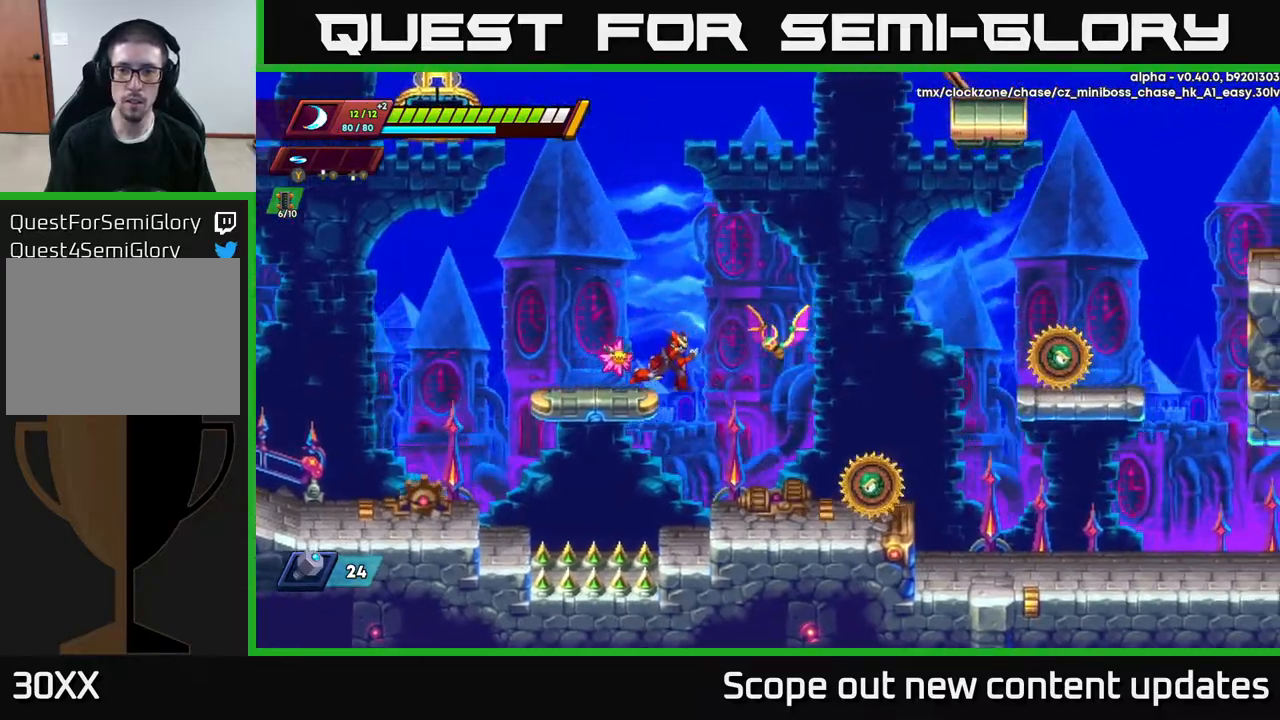
Gameplay with a controller (Xbox layout); each line is a JSON object with the inputs held at the frame after it. "events" lists button and stick changes between this image and that frame as [ms after this image, input, new state], when the widget could be followed in between.
{"buttons": ["X"], "left_stick": "center", "right_stick": "center", "events": [[50, "X", "down"], [150, "DPAD_RIGHT", "up"], [150, "X", "up"], [333, "X", "down"], [417, "X", "up"], [467, "X", "down"]]}
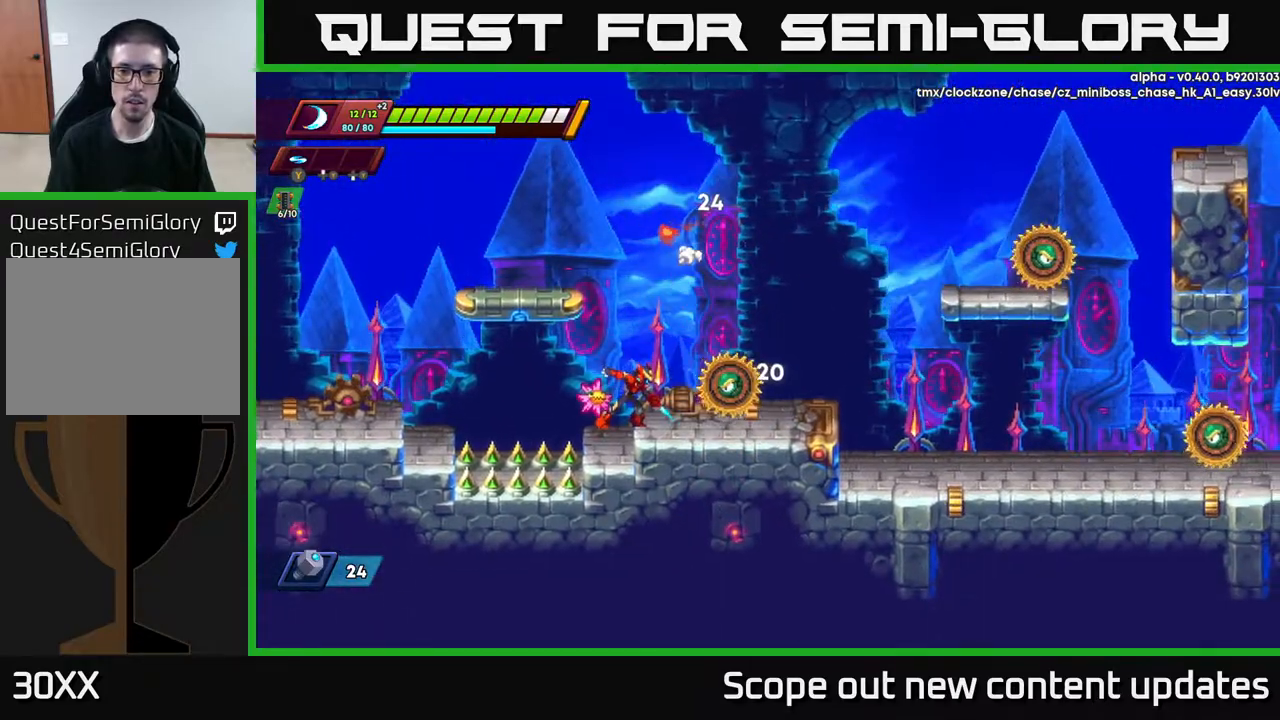
{"buttons": ["R2", "DPAD_RIGHT"], "left_stick": "center", "right_stick": "center", "events": [[50, "X", "up"], [133, "X", "down"], [267, "X", "up"], [383, "DPAD_RIGHT", "down"], [433, "R2", "down"]]}
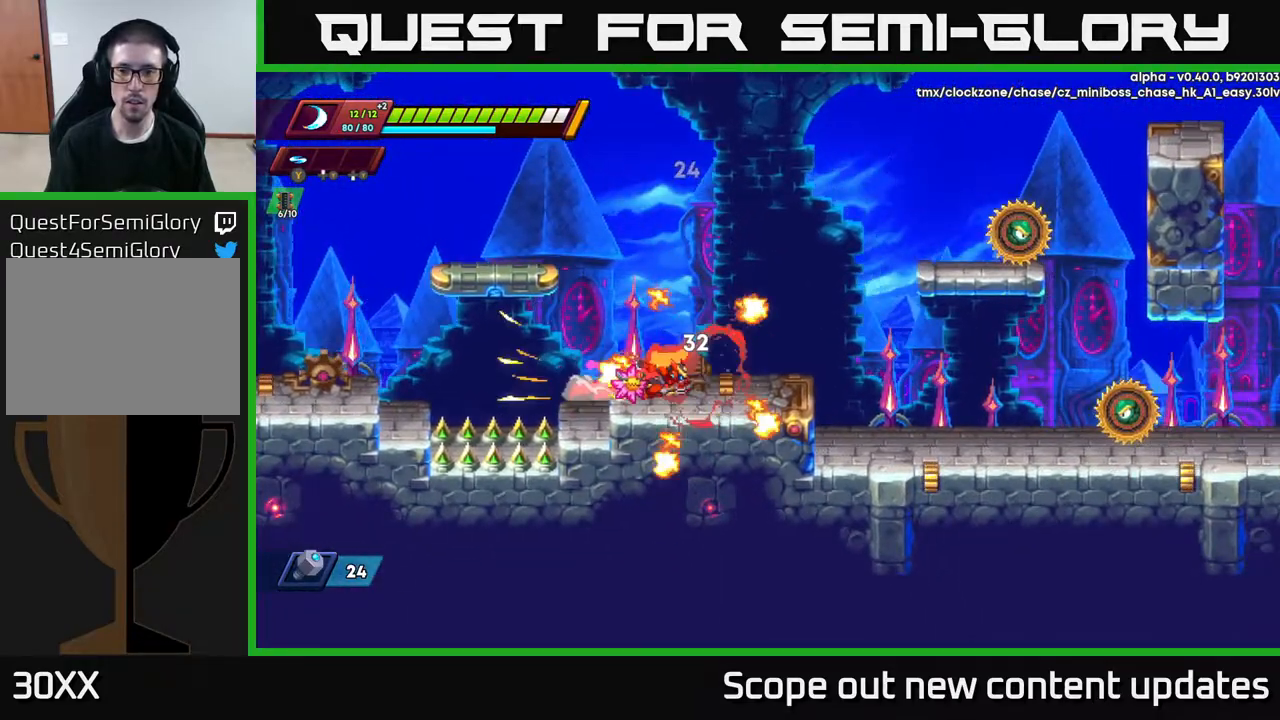
{"buttons": ["DPAD_RIGHT"], "left_stick": "center", "right_stick": "center", "events": [[317, "A", "down"], [483, "A", "up"], [483, "R2", "up"]]}
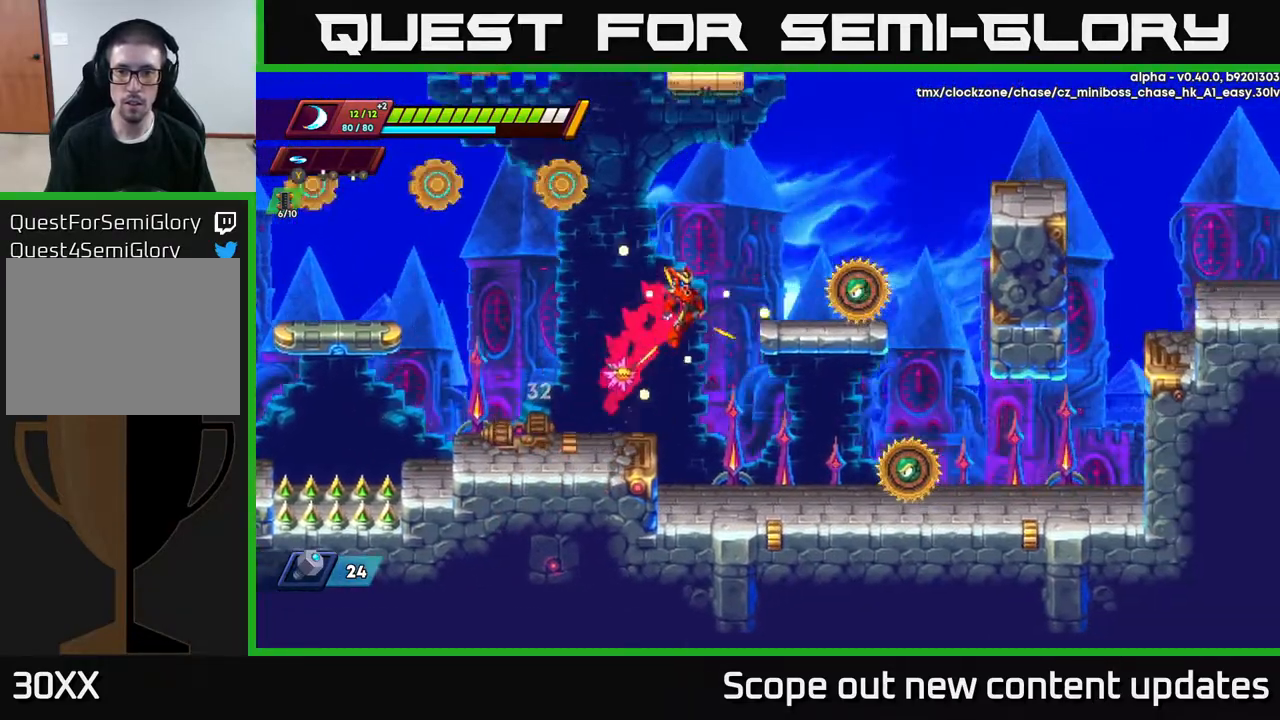
{"buttons": ["X", "DPAD_RIGHT"], "left_stick": "center", "right_stick": "center", "events": [[33, "DPAD_RIGHT", "up"], [83, "X", "down"], [150, "X", "up"], [250, "DPAD_RIGHT", "down"], [300, "X", "down"], [417, "X", "up"], [483, "X", "down"]]}
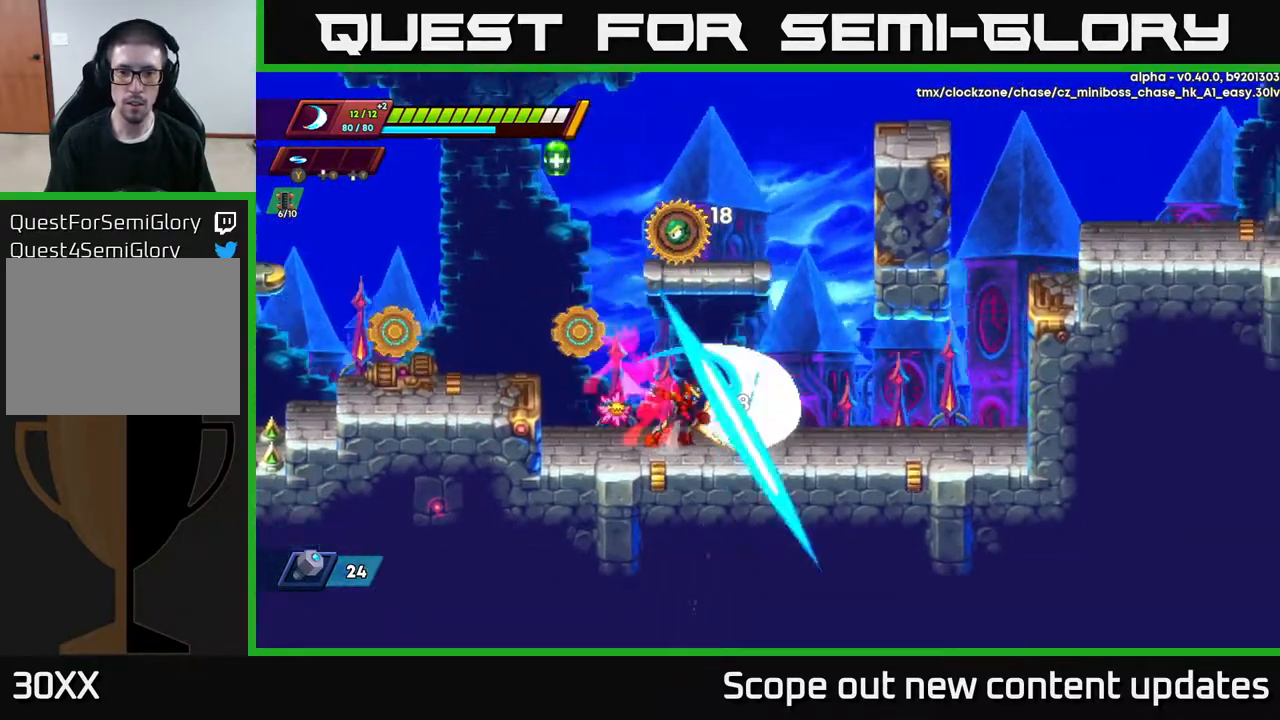
{"buttons": ["DPAD_RIGHT"], "left_stick": "center", "right_stick": "center", "events": [[33, "DPAD_RIGHT", "up"], [50, "A", "down"], [50, "DPAD_RIGHT", "down"], [67, "R2", "down"], [67, "X", "up"], [233, "A", "up"], [250, "R2", "up"]]}
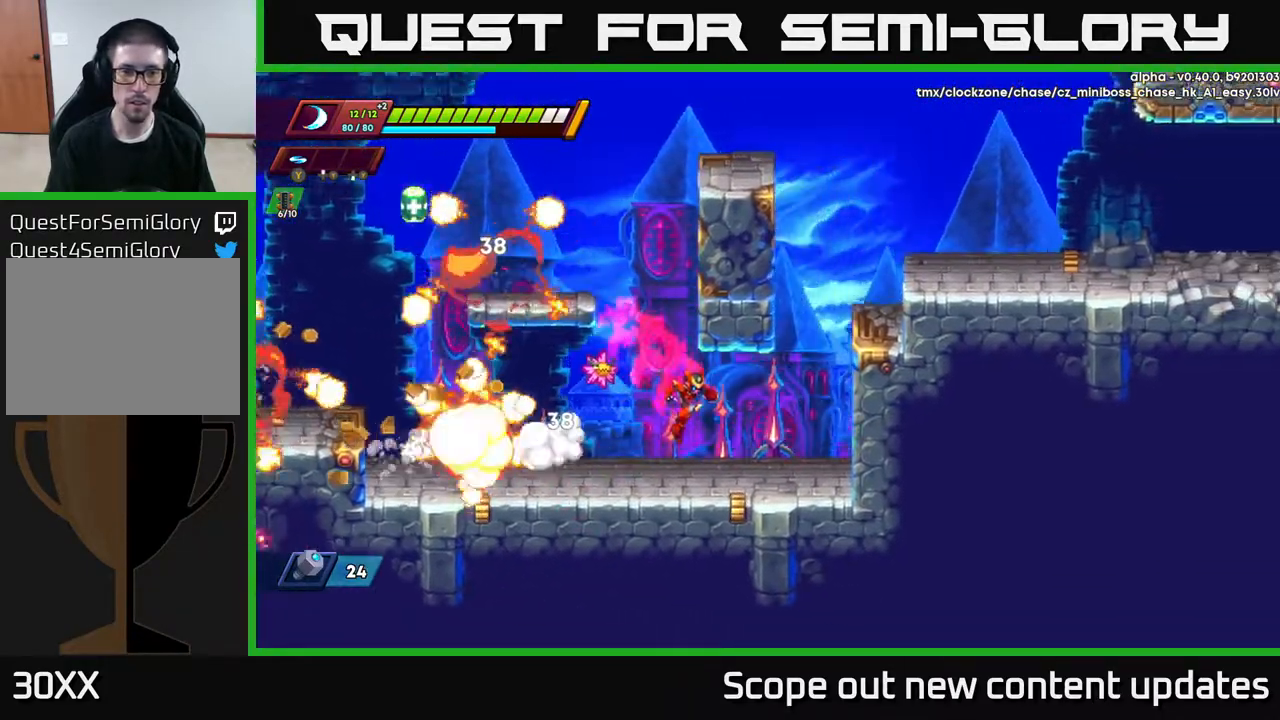
{"buttons": ["A"], "left_stick": "center", "right_stick": "center", "events": [[33, "DPAD_RIGHT", "up"], [167, "DPAD_LEFT", "down"], [233, "A", "down"], [333, "DPAD_LEFT", "up"], [350, "DPAD_RIGHT", "down"], [483, "DPAD_RIGHT", "up"]]}
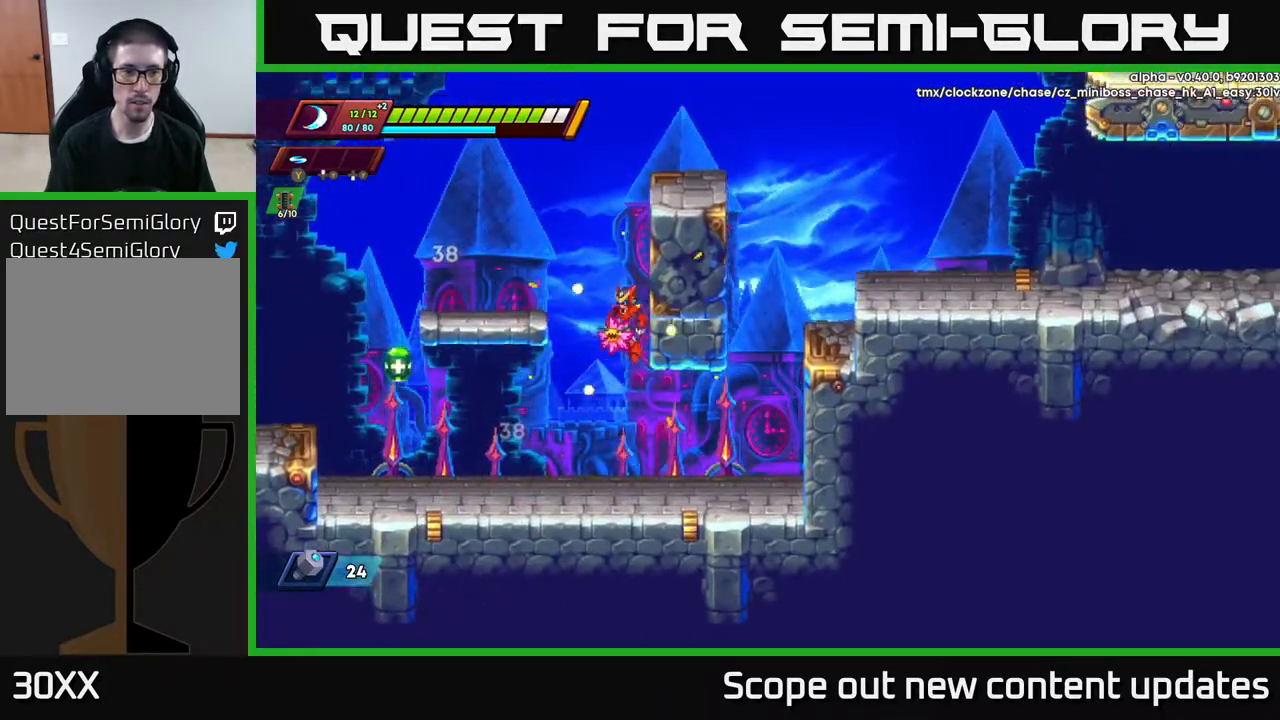
{"buttons": ["R2", "DPAD_LEFT"], "left_stick": "center", "right_stick": "center", "events": [[17, "A", "up"], [33, "DPAD_LEFT", "down"], [467, "R2", "down"]]}
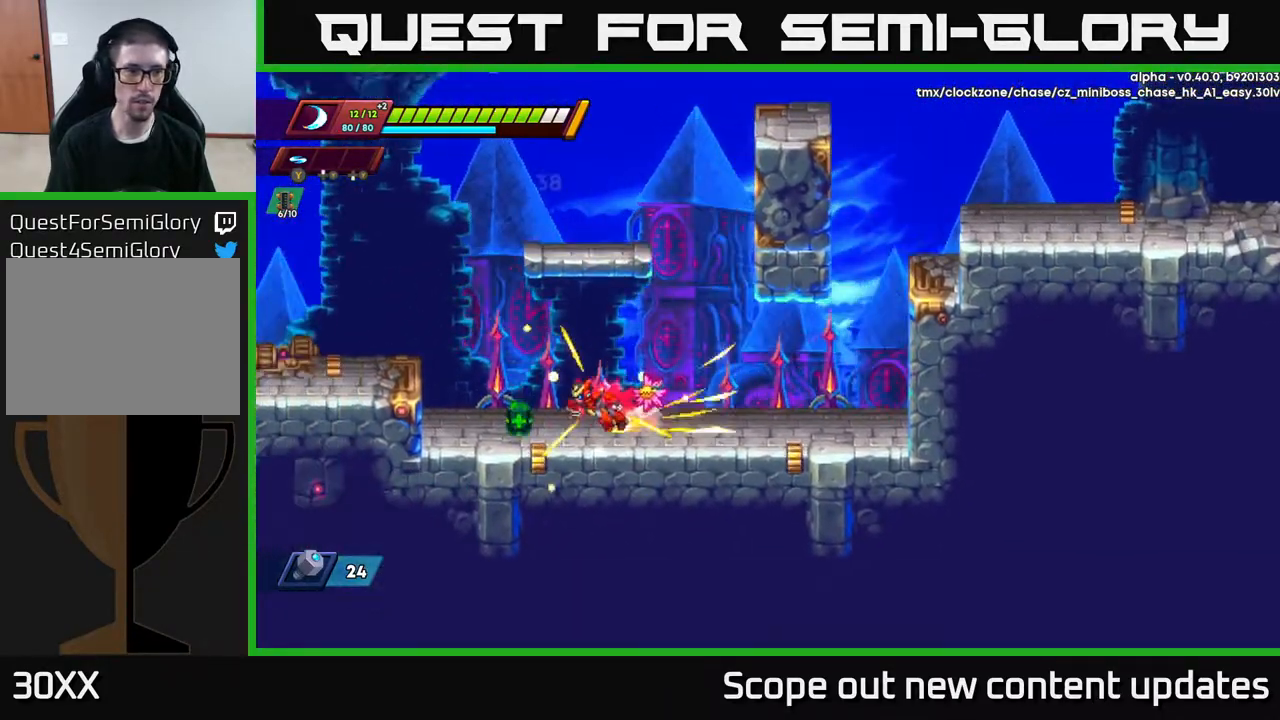
{"buttons": ["R2", "DPAD_RIGHT"], "left_stick": "center", "right_stick": "center", "events": [[183, "DPAD_LEFT", "up"], [200, "R2", "up"], [217, "DPAD_RIGHT", "down"], [317, "R2", "down"]]}
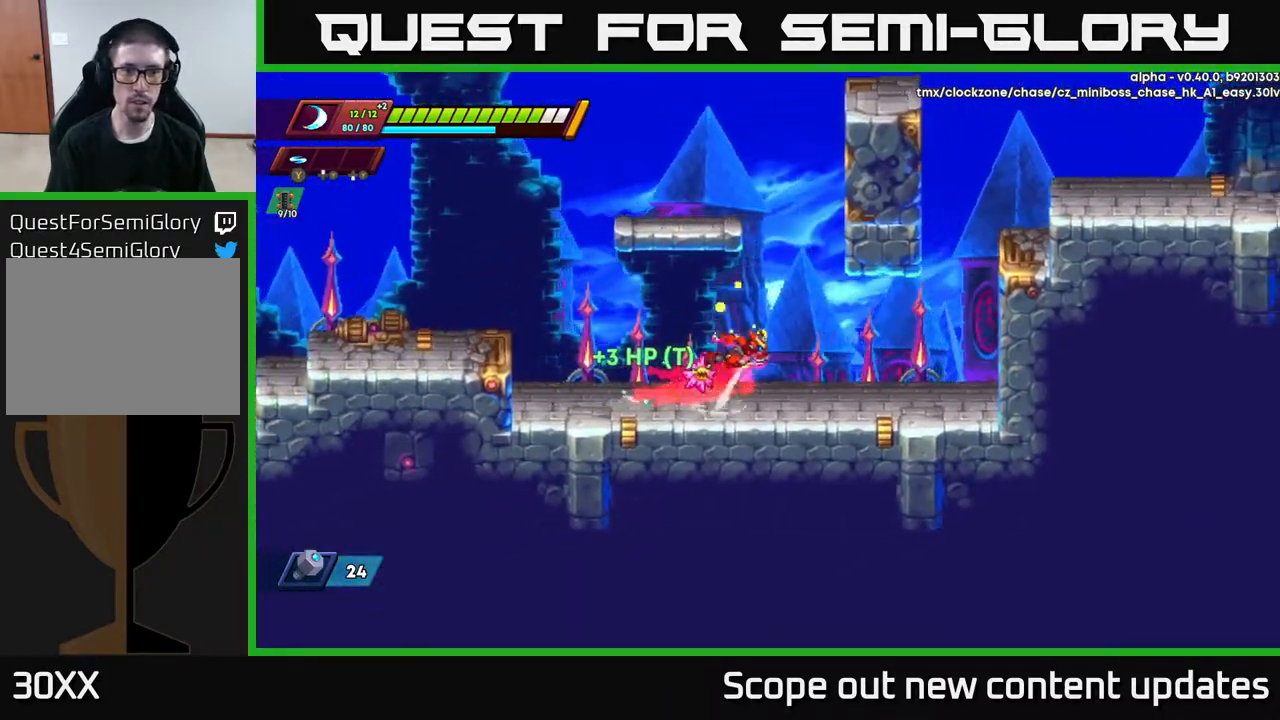
{"buttons": ["A", "R2", "DPAD_RIGHT"], "left_stick": "center", "right_stick": "center", "events": [[17, "A", "down"], [317, "A", "up"], [367, "A", "down"]]}
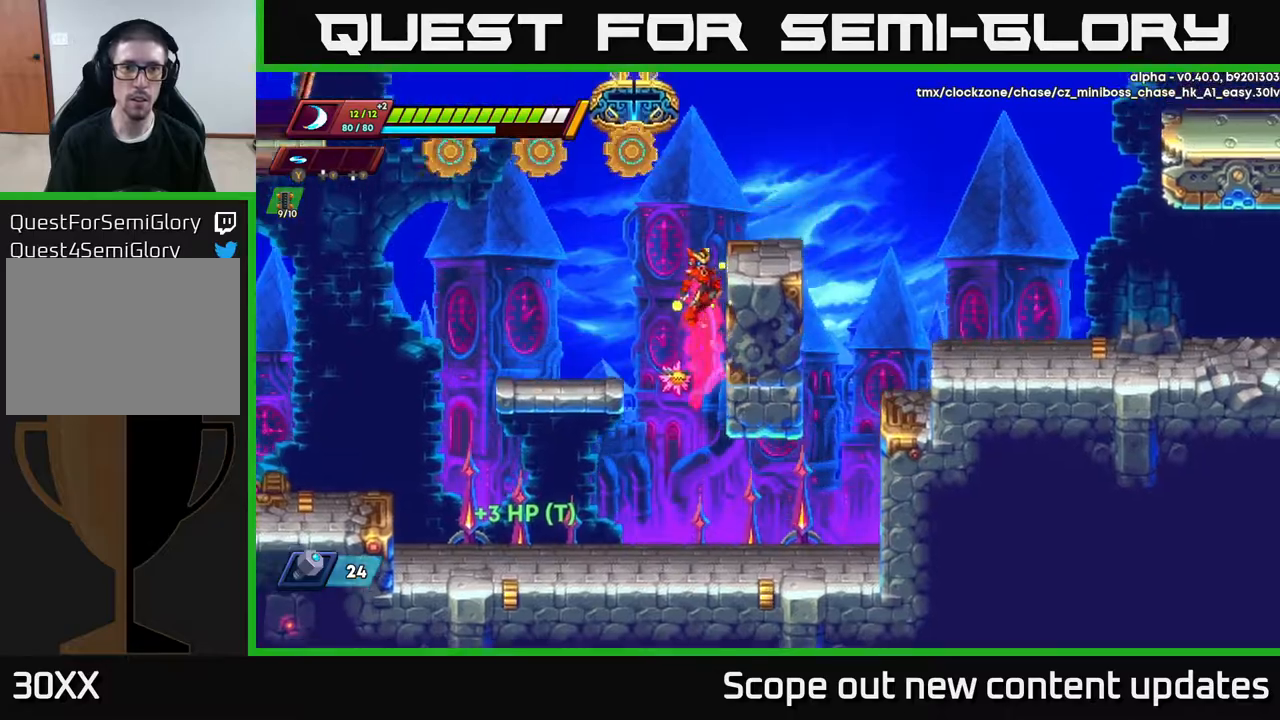
{"buttons": ["DPAD_RIGHT"], "left_stick": "center", "right_stick": "center", "events": [[17, "A", "up"], [100, "A", "down"], [283, "A", "up"], [317, "R2", "up"]]}
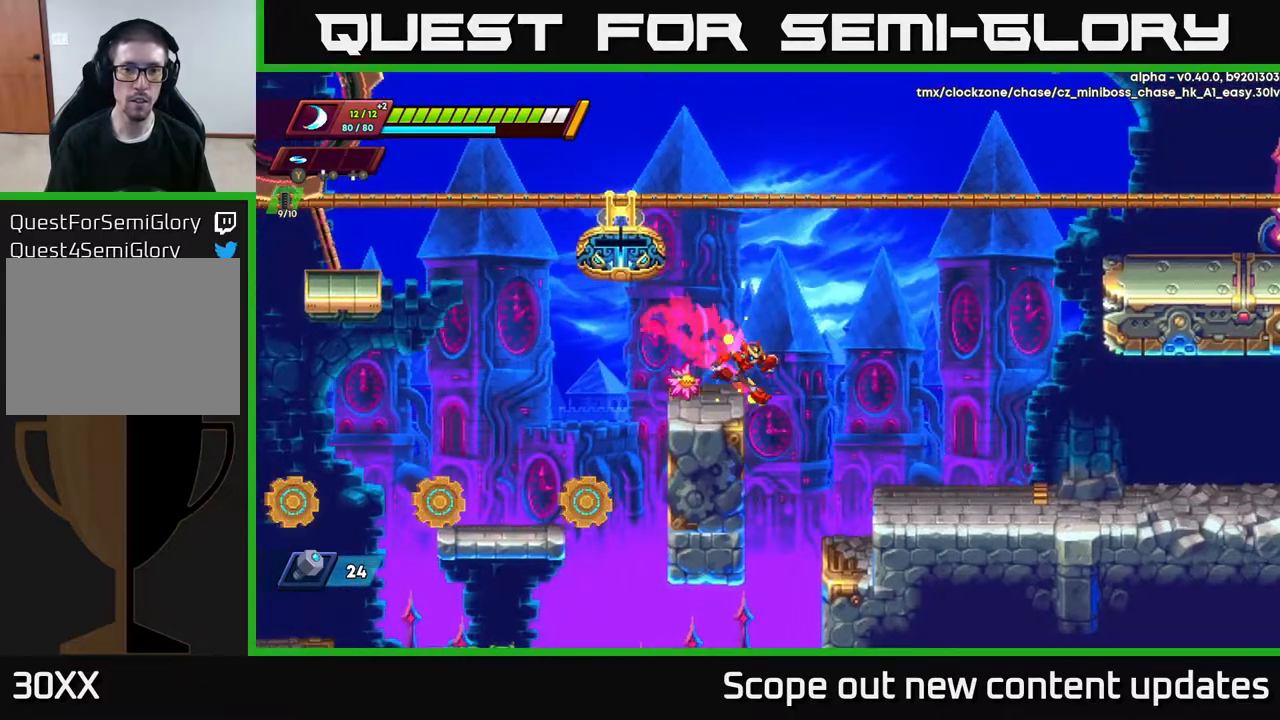
{"buttons": ["DPAD_RIGHT"], "left_stick": "center", "right_stick": "center", "events": [[17, "R2", "down"], [83, "A", "down"], [217, "A", "up"], [467, "R2", "up"]]}
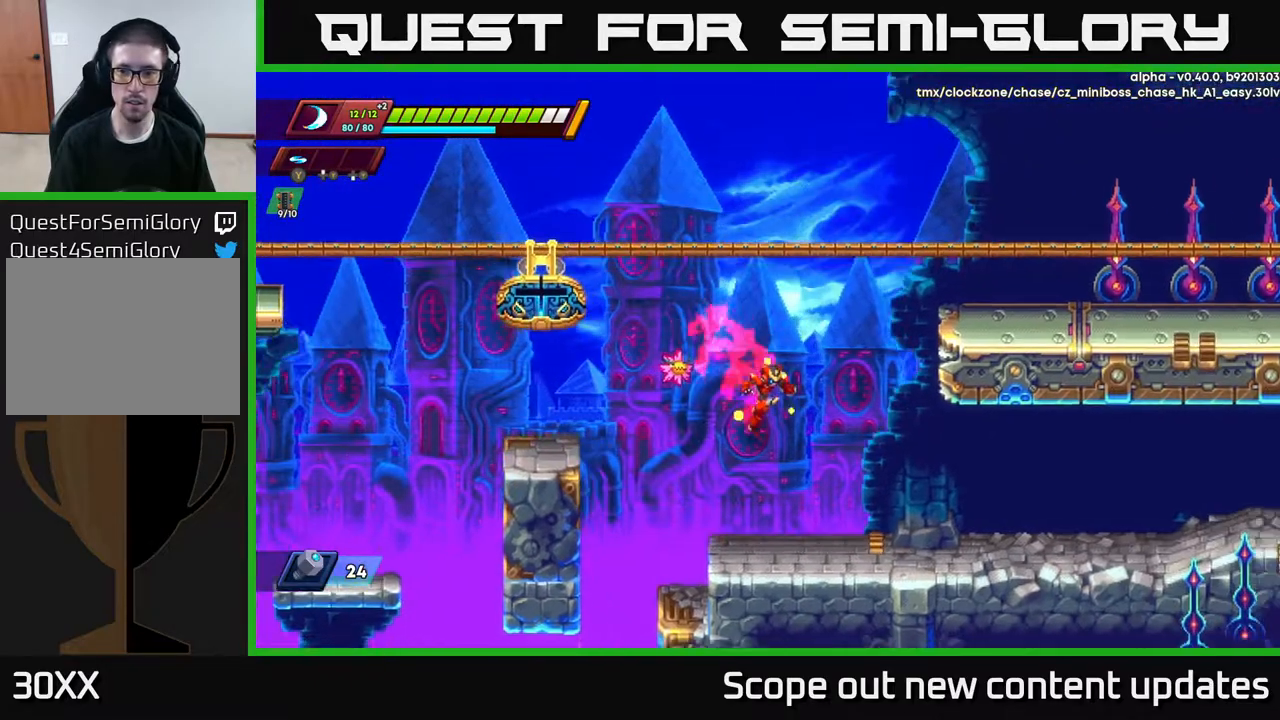
{"buttons": ["R2", "DPAD_RIGHT"], "left_stick": "center", "right_stick": "center", "events": [[350, "R2", "down"]]}
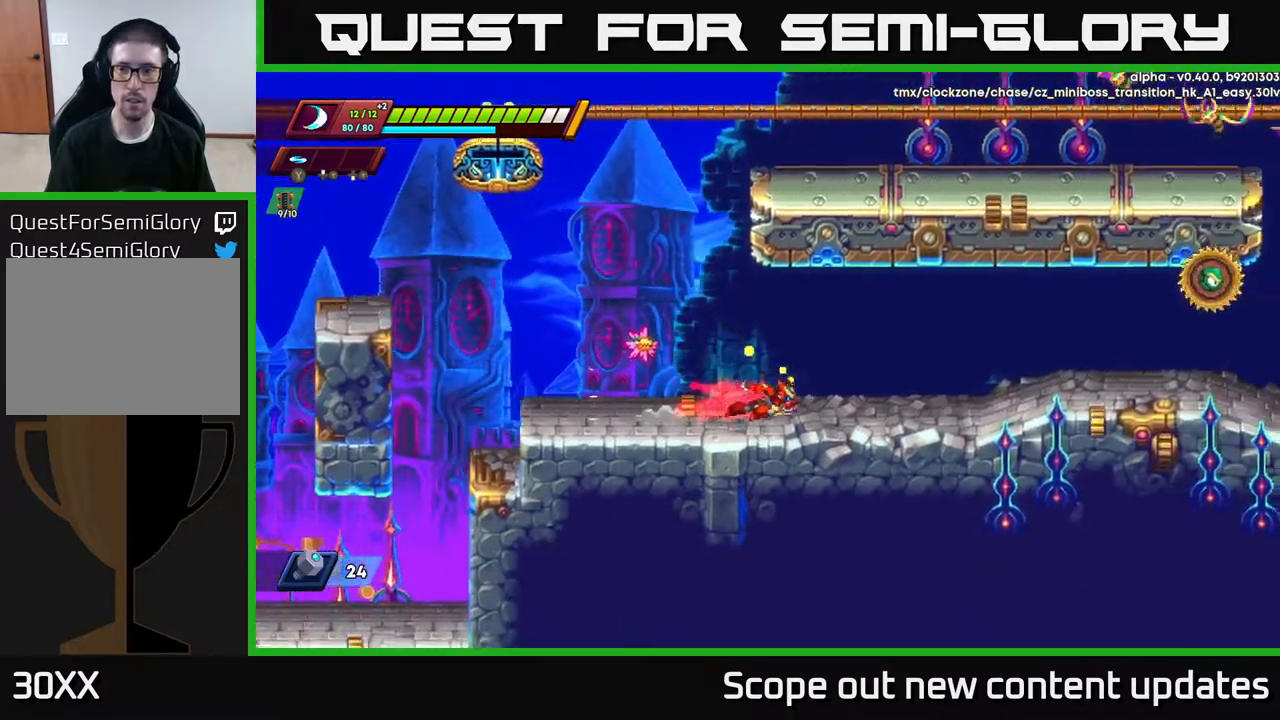
{"buttons": ["R2", "DPAD_RIGHT"], "left_stick": "center", "right_stick": "up-right", "events": [[83, "right_stick", "up-right"]]}
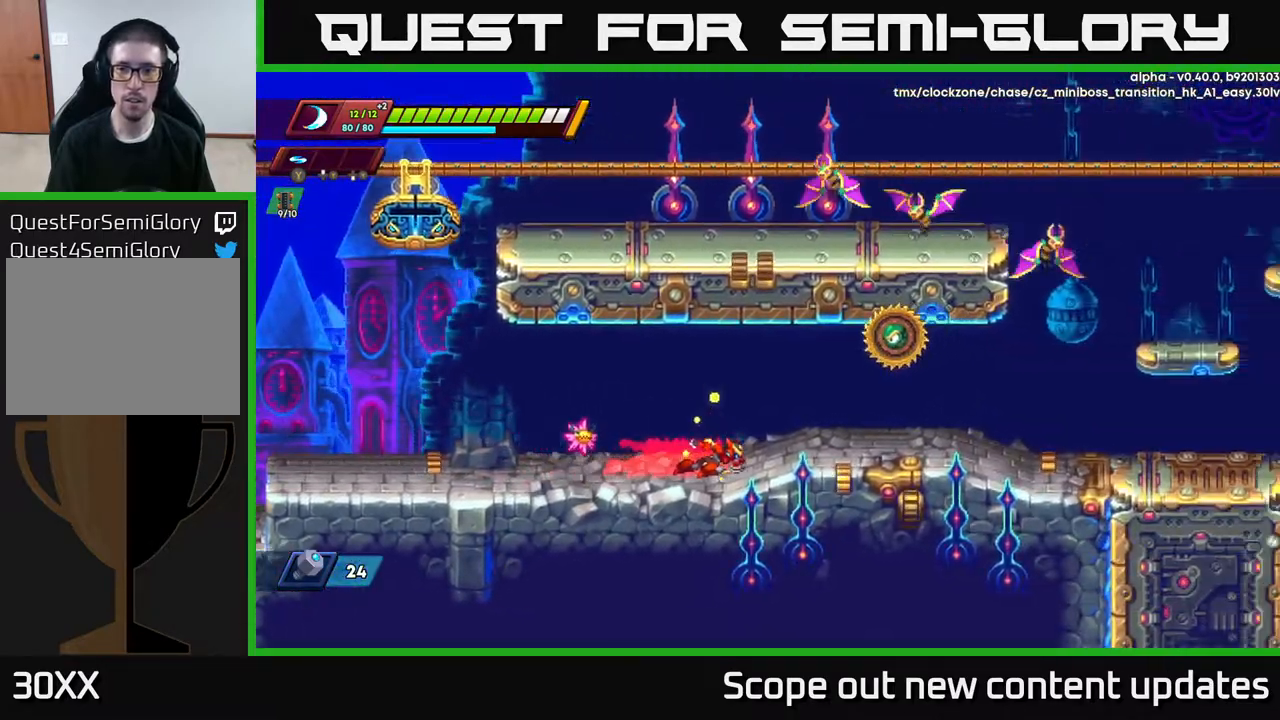
{"buttons": ["DPAD_RIGHT"], "left_stick": "center", "right_stick": "center", "events": [[83, "right_stick", "center"], [100, "R2", "up"], [167, "X", "down"], [283, "X", "up"], [300, "DPAD_RIGHT", "up"], [350, "X", "down"], [417, "X", "up"], [467, "DPAD_RIGHT", "down"]]}
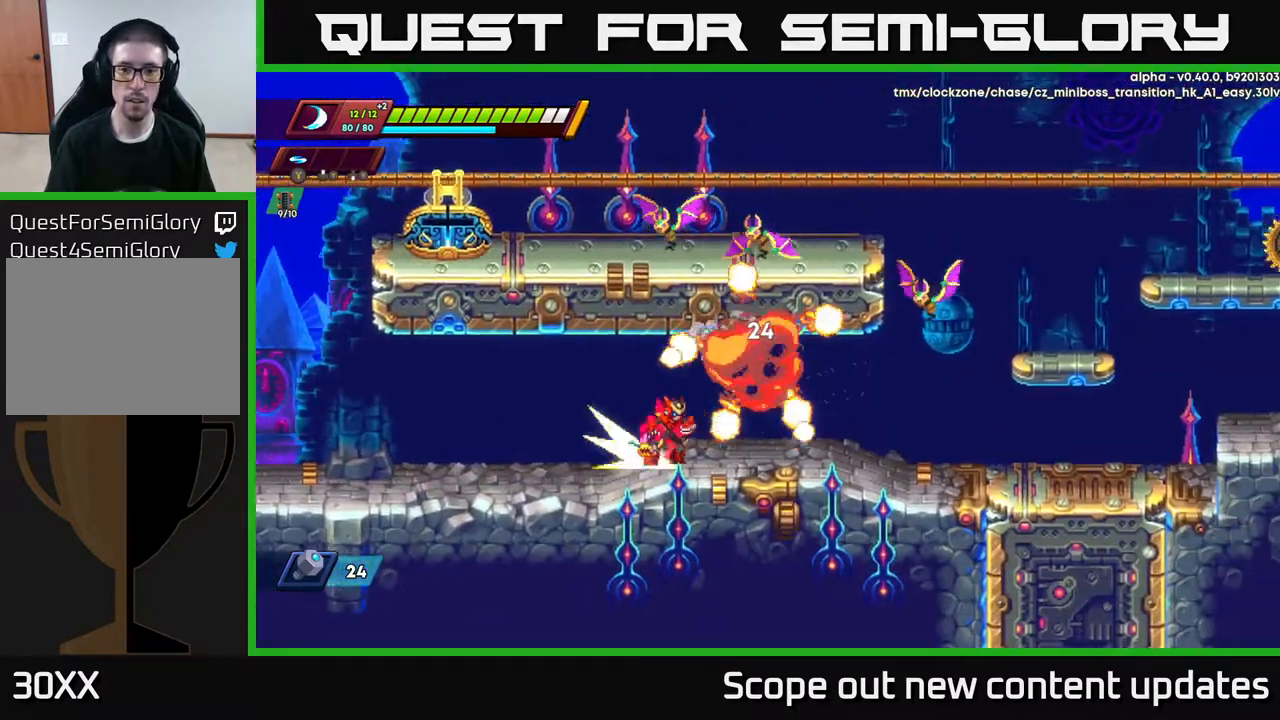
{"buttons": ["DPAD_RIGHT"], "left_stick": "center", "right_stick": "center", "events": [[33, "R2", "down"], [267, "A", "down"], [317, "X", "down"], [383, "R2", "up"], [400, "A", "up"], [417, "X", "up"]]}
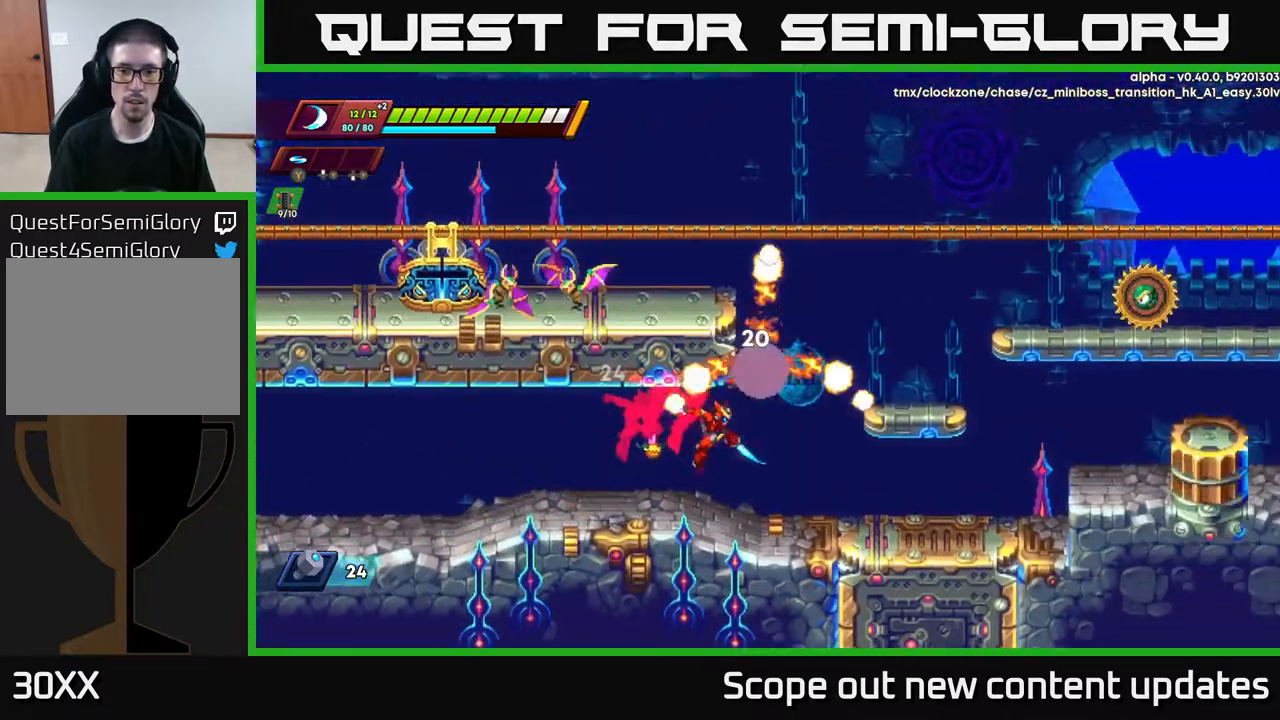
{"buttons": ["A", "R2", "DPAD_RIGHT"], "left_stick": "center", "right_stick": "center", "events": [[83, "DPAD_RIGHT", "up"], [200, "DPAD_RIGHT", "down"], [250, "A", "down"], [250, "R2", "down"]]}
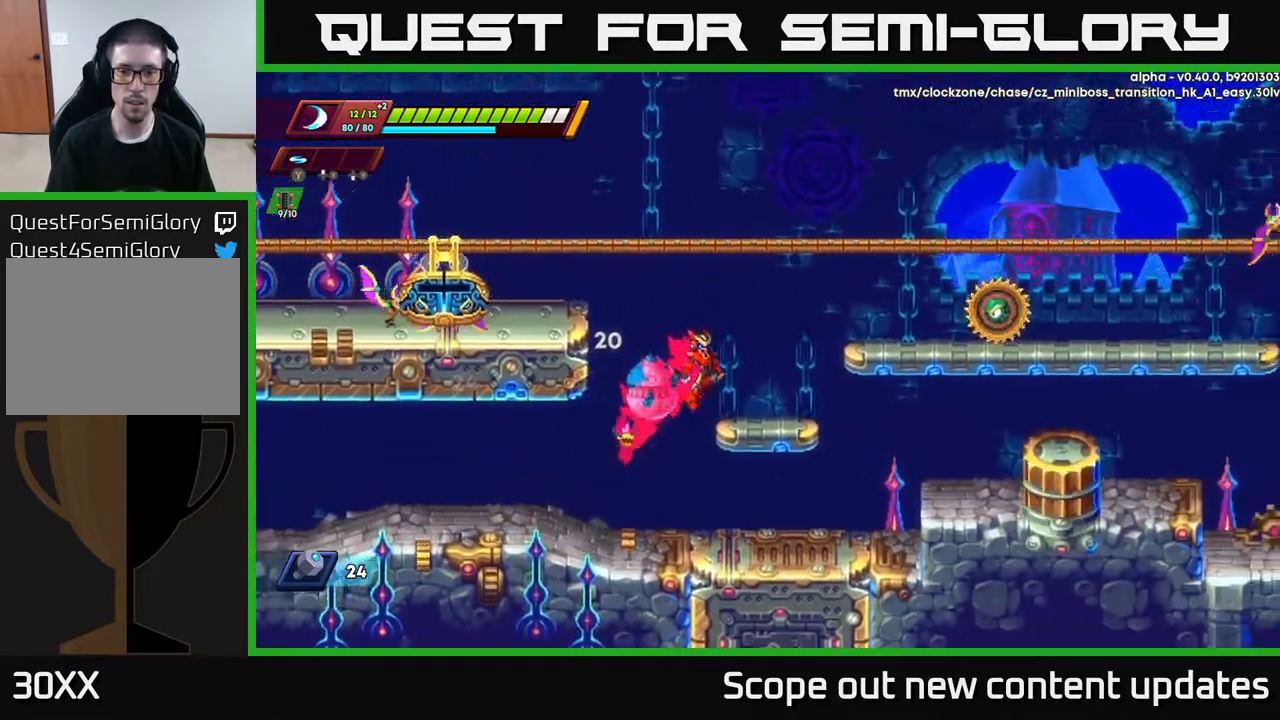
{"buttons": ["DPAD_RIGHT"], "left_stick": "center", "right_stick": "center", "events": [[17, "R2", "up"], [33, "A", "up"], [233, "A", "down"], [233, "R2", "down"], [400, "R2", "up"], [450, "A", "up"]]}
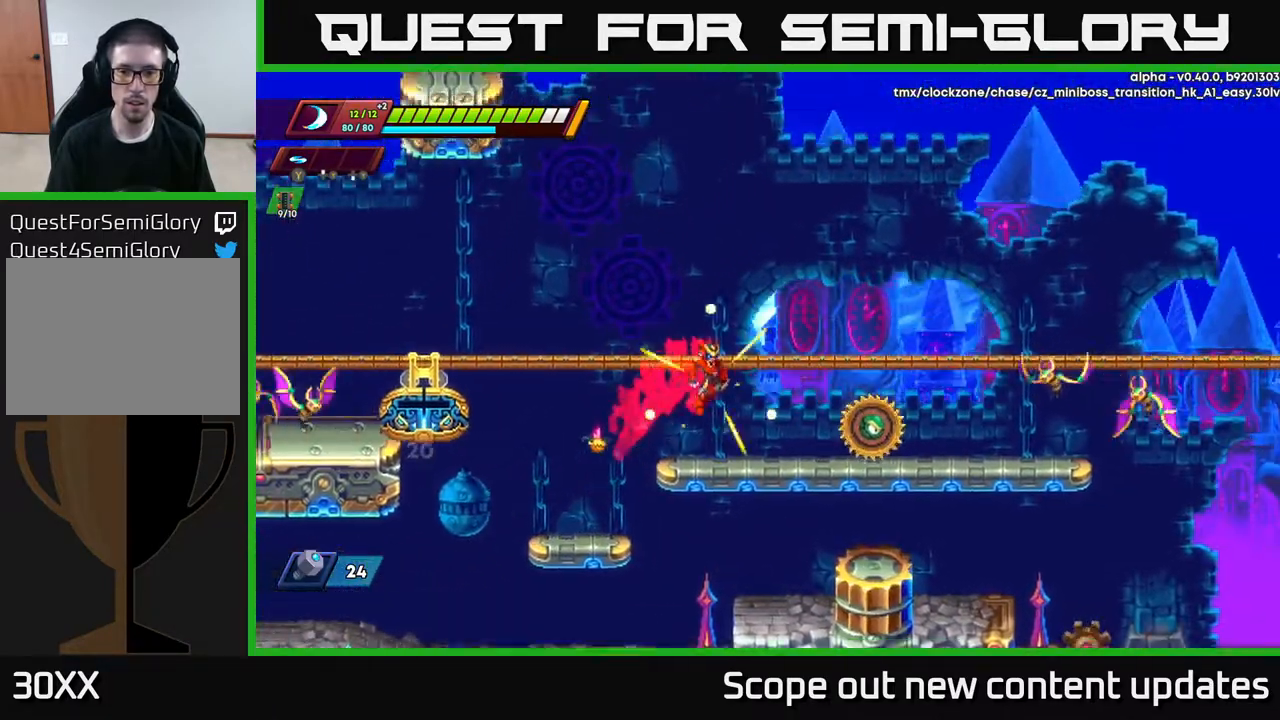
{"buttons": ["X", "DPAD_RIGHT"], "left_stick": "center", "right_stick": "center", "events": [[50, "R2", "down"], [150, "X", "down"], [167, "R2", "up"], [233, "X", "up"], [283, "DPAD_RIGHT", "up"], [317, "X", "down"], [367, "X", "up"], [400, "DPAD_RIGHT", "down"], [483, "X", "down"]]}
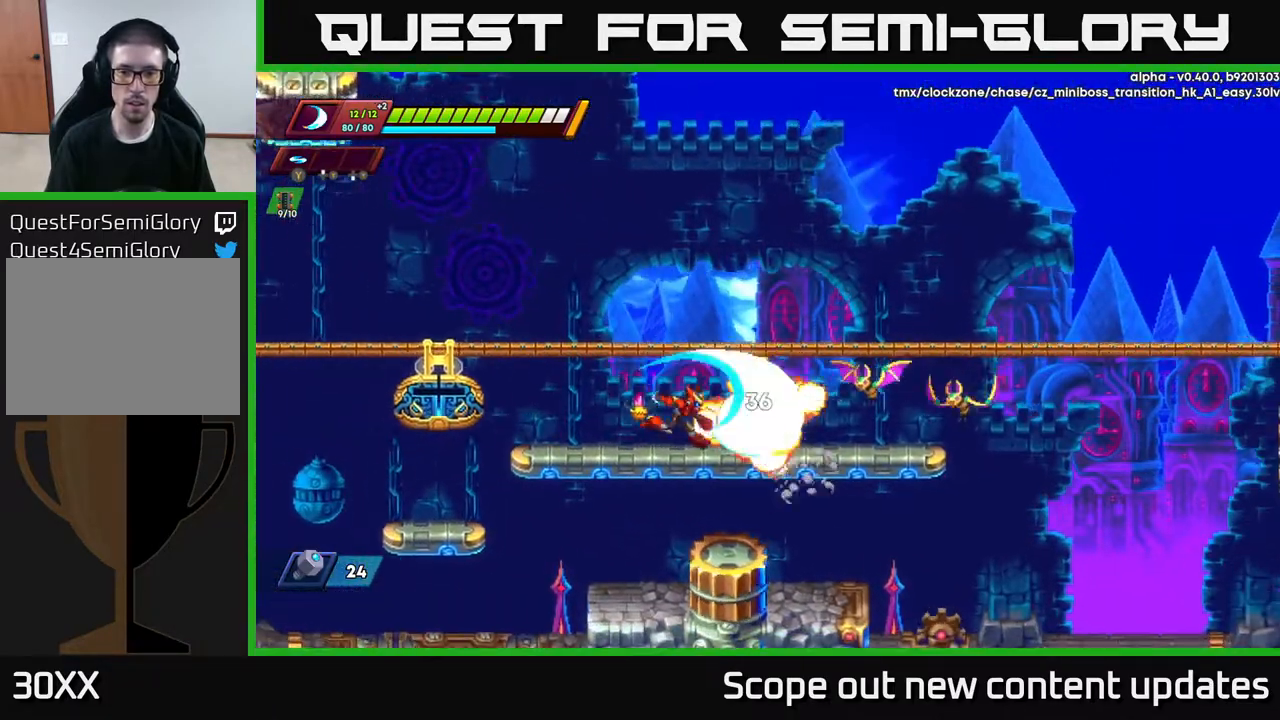
{"buttons": ["X", "DPAD_RIGHT"], "left_stick": "center", "right_stick": "center", "events": [[33, "X", "up"], [150, "X", "down"], [233, "X", "up"], [300, "X", "down"], [383, "DPAD_RIGHT", "up"], [400, "X", "up"], [450, "DPAD_RIGHT", "down"], [483, "X", "down"]]}
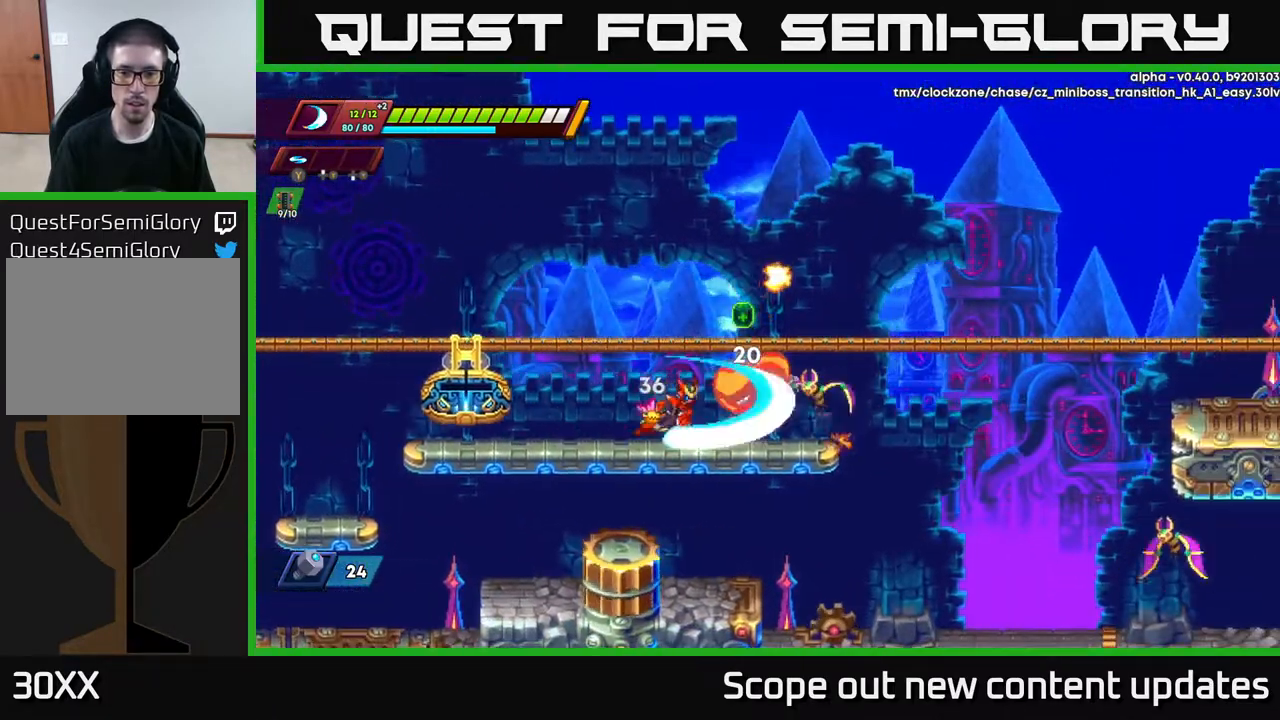
{"buttons": ["DPAD_RIGHT"], "left_stick": "center", "right_stick": "center", "events": [[100, "X", "up"], [150, "DPAD_RIGHT", "up"], [150, "X", "down"], [250, "X", "up"], [300, "A", "down"], [300, "DPAD_RIGHT", "down"], [500, "A", "up"]]}
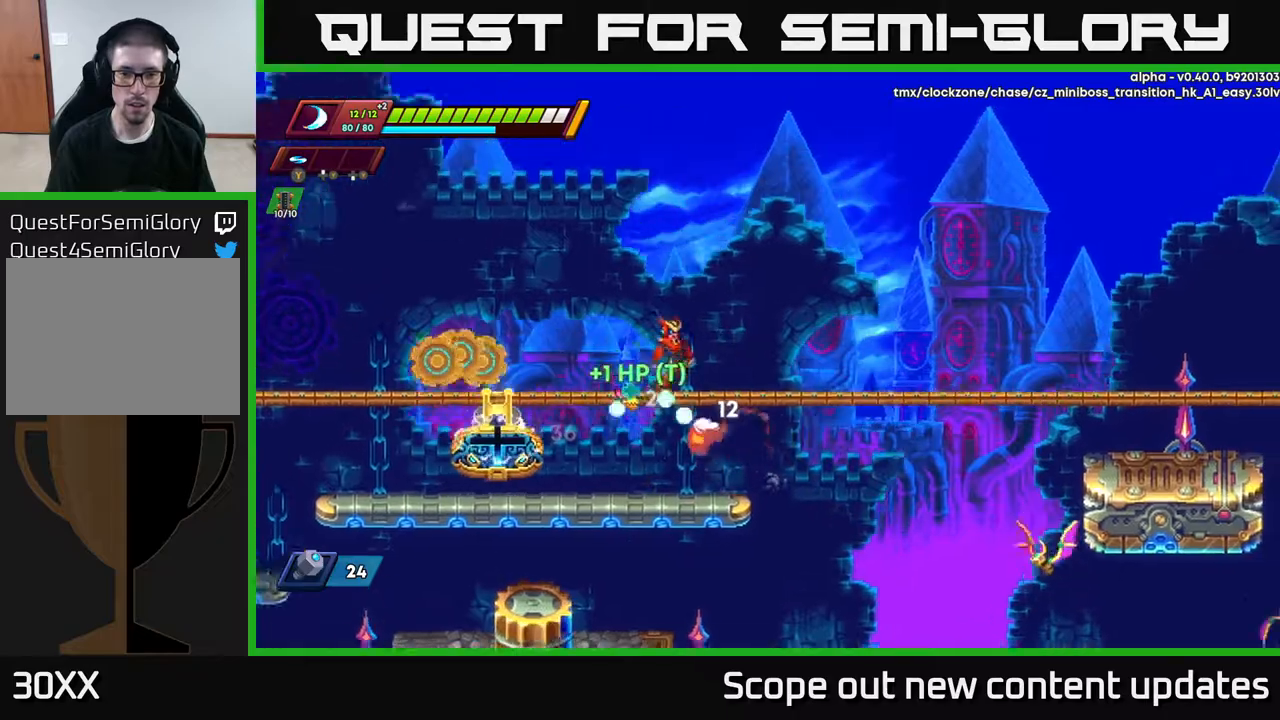
{"buttons": ["R2", "DPAD_RIGHT"], "left_stick": "center", "right_stick": "center", "events": [[183, "R2", "down"]]}
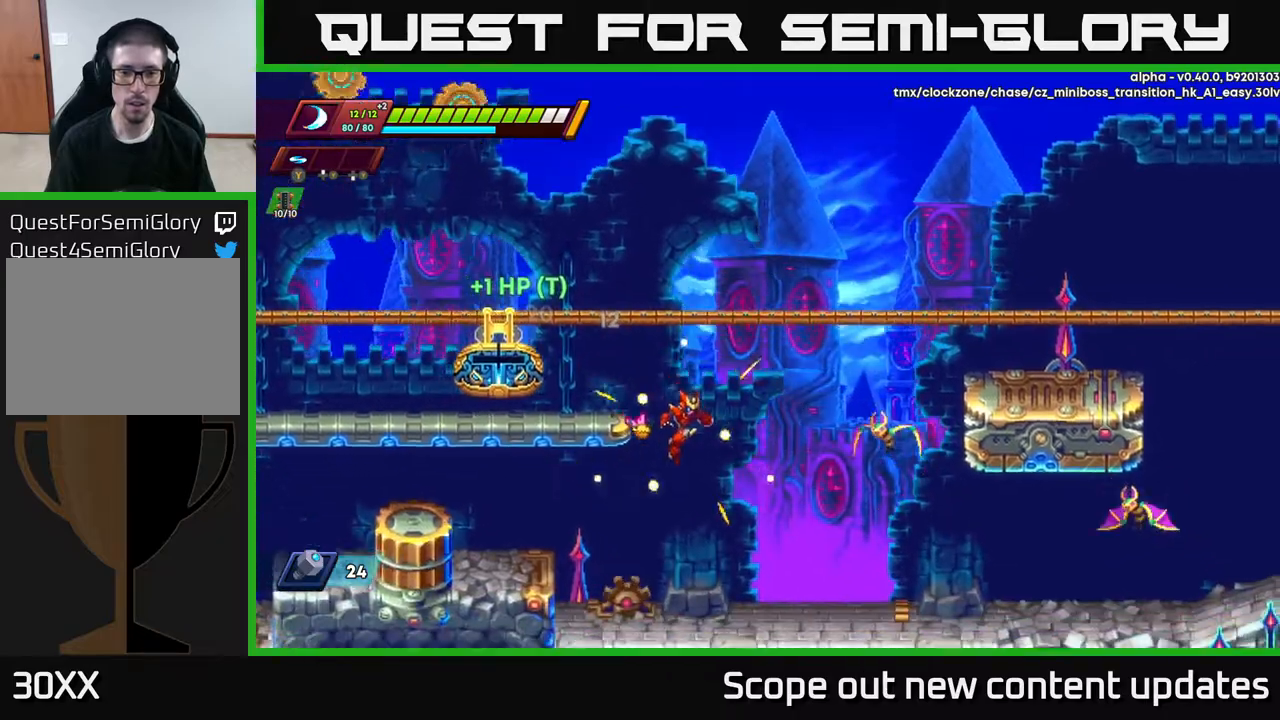
{"buttons": ["A"], "left_stick": "center", "right_stick": "center", "events": [[33, "R2", "up"], [167, "DPAD_RIGHT", "up"], [300, "DPAD_RIGHT", "down"], [383, "A", "down"], [400, "DPAD_RIGHT", "up"]]}
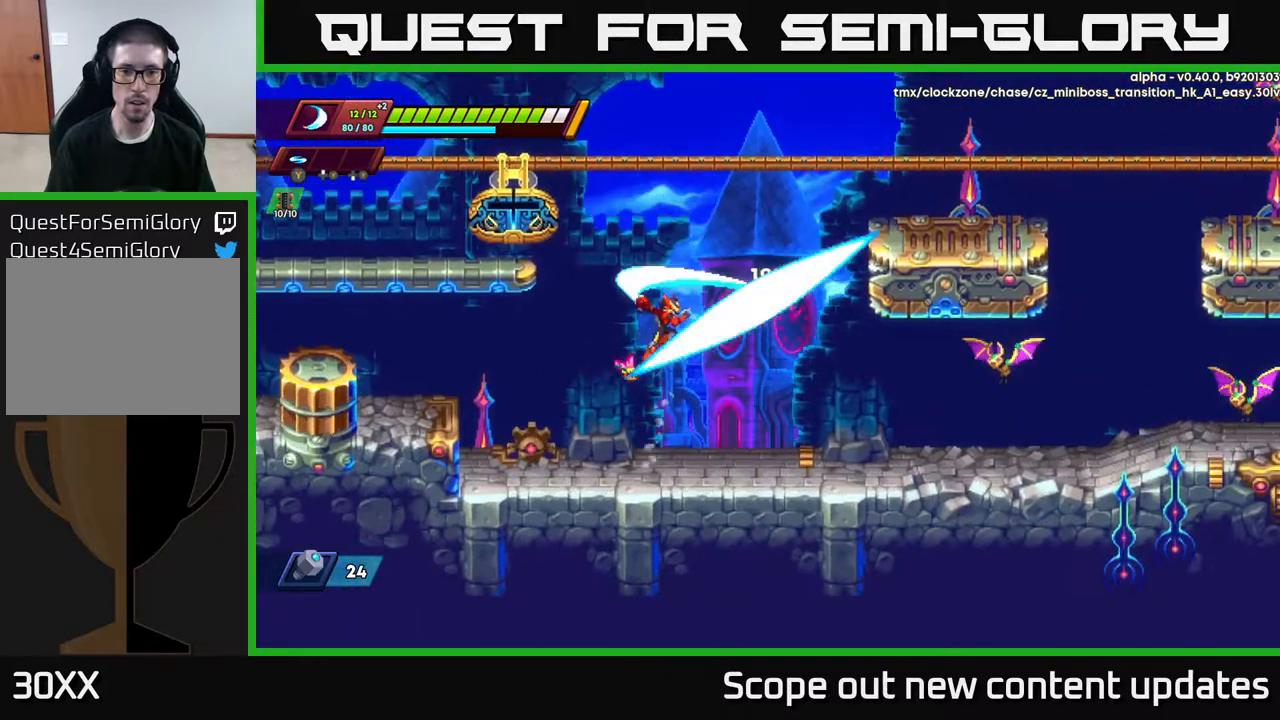
{"buttons": ["R2", "DPAD_RIGHT"], "left_stick": "center", "right_stick": "center", "events": [[17, "X", "down"], [33, "DPAD_RIGHT", "down"], [67, "A", "up"], [117, "X", "up"], [433, "R2", "down"]]}
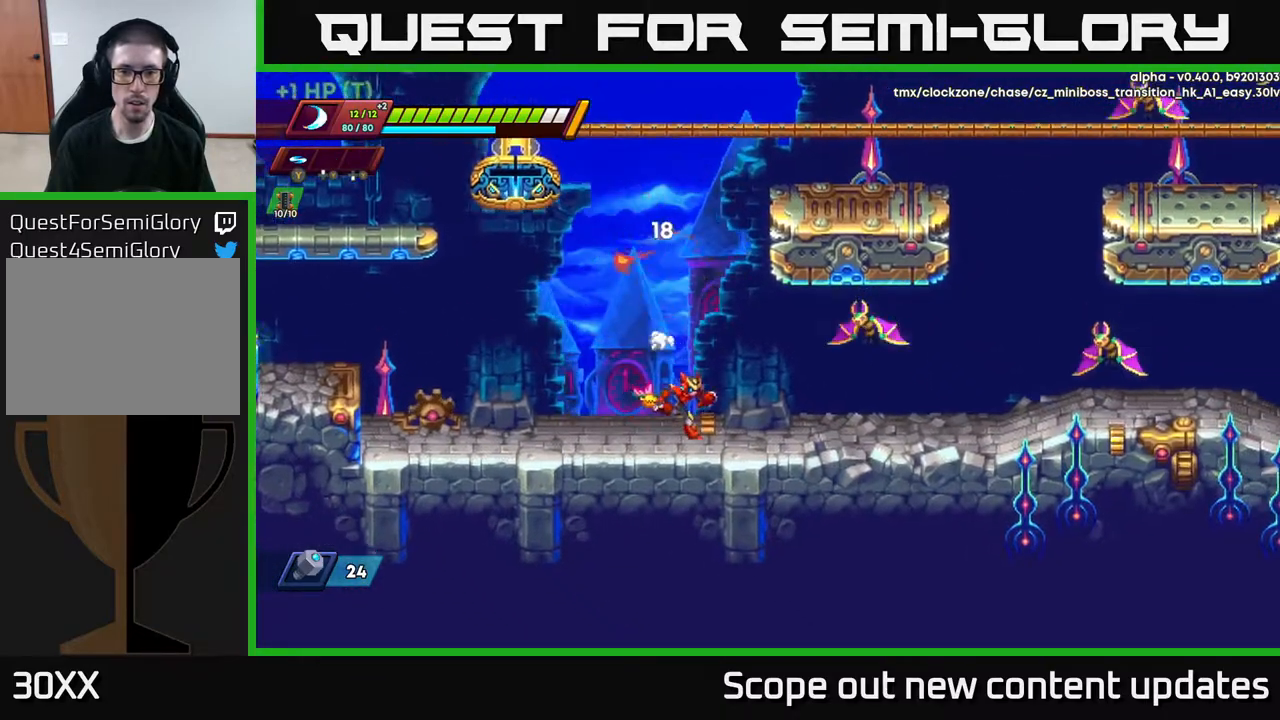
{"buttons": ["R2", "DPAD_RIGHT"], "left_stick": "center", "right_stick": "center", "events": [[150, "X", "down"], [300, "X", "up"], [333, "R2", "up"], [417, "R2", "down"]]}
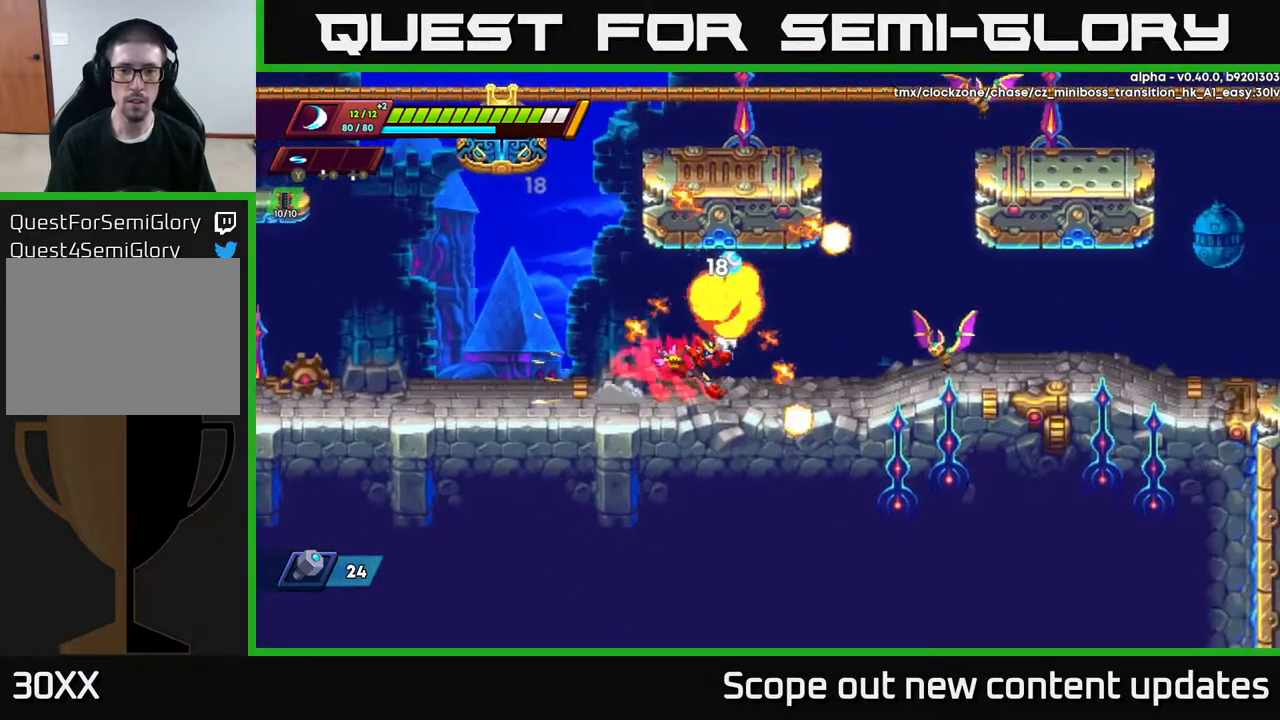
{"buttons": ["DPAD_LEFT"], "left_stick": "center", "right_stick": "center", "events": [[50, "R2", "up"], [117, "R2", "down"], [217, "A", "down"], [250, "X", "down"], [283, "A", "up"], [317, "R2", "up"], [333, "DPAD_RIGHT", "up"], [350, "X", "up"], [483, "DPAD_LEFT", "down"]]}
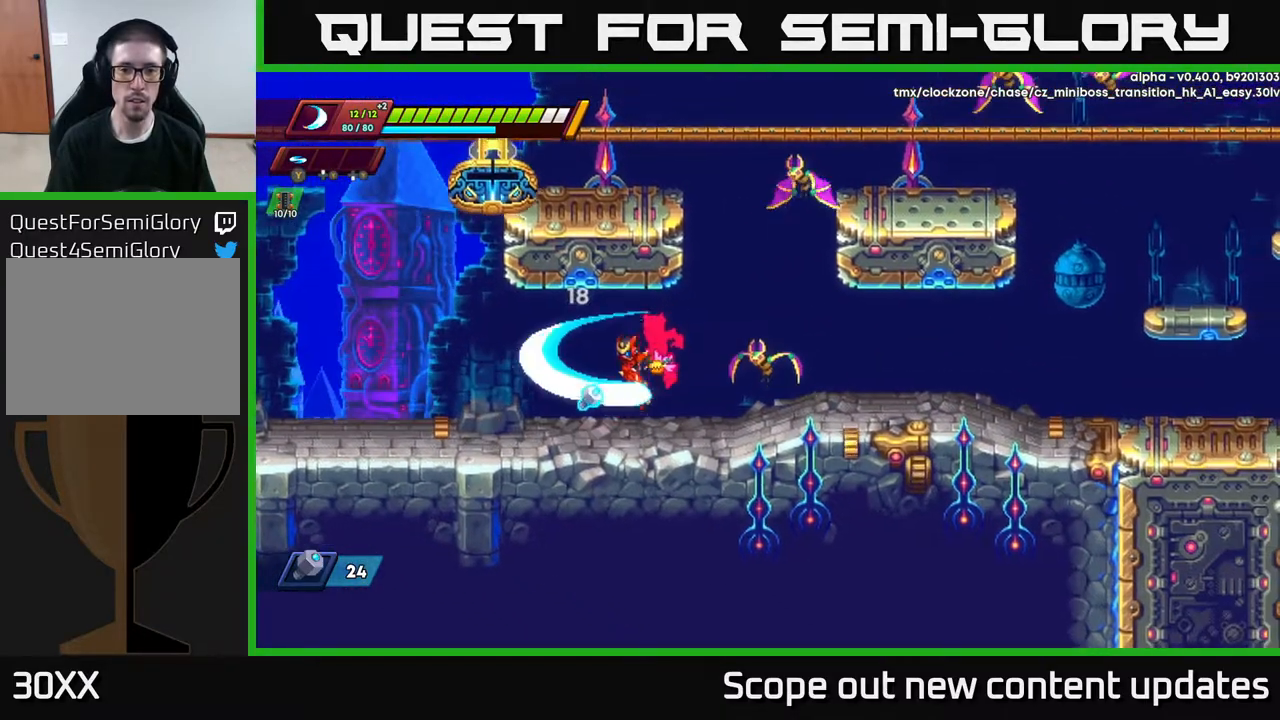
{"buttons": [], "left_stick": "center", "right_stick": "center", "events": [[17, "X", "down"], [83, "X", "up"], [100, "DPAD_LEFT", "up"], [217, "DPAD_RIGHT", "down"], [300, "DPAD_RIGHT", "up"], [300, "X", "down"], [383, "X", "up"]]}
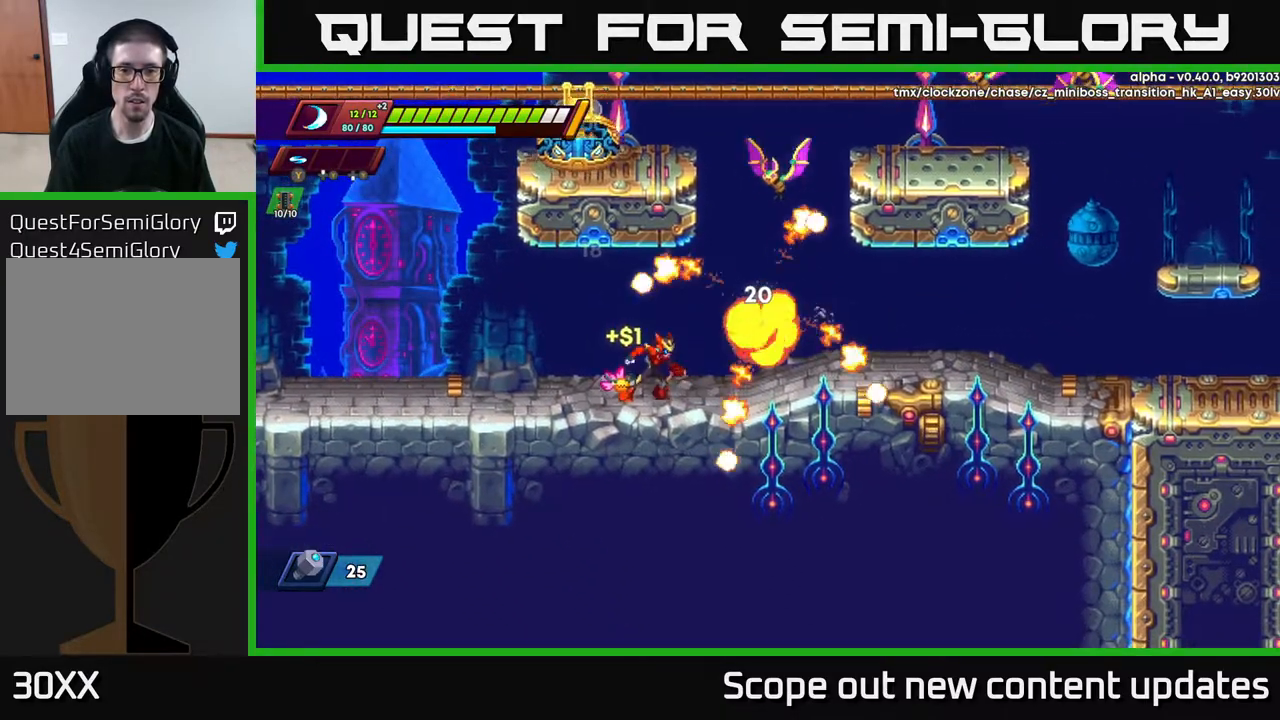
{"buttons": [], "left_stick": "center", "right_stick": "center", "events": [[67, "DPAD_RIGHT", "down"], [167, "A", "down"], [233, "DPAD_RIGHT", "up"], [267, "X", "down"], [333, "A", "up"], [367, "X", "up"]]}
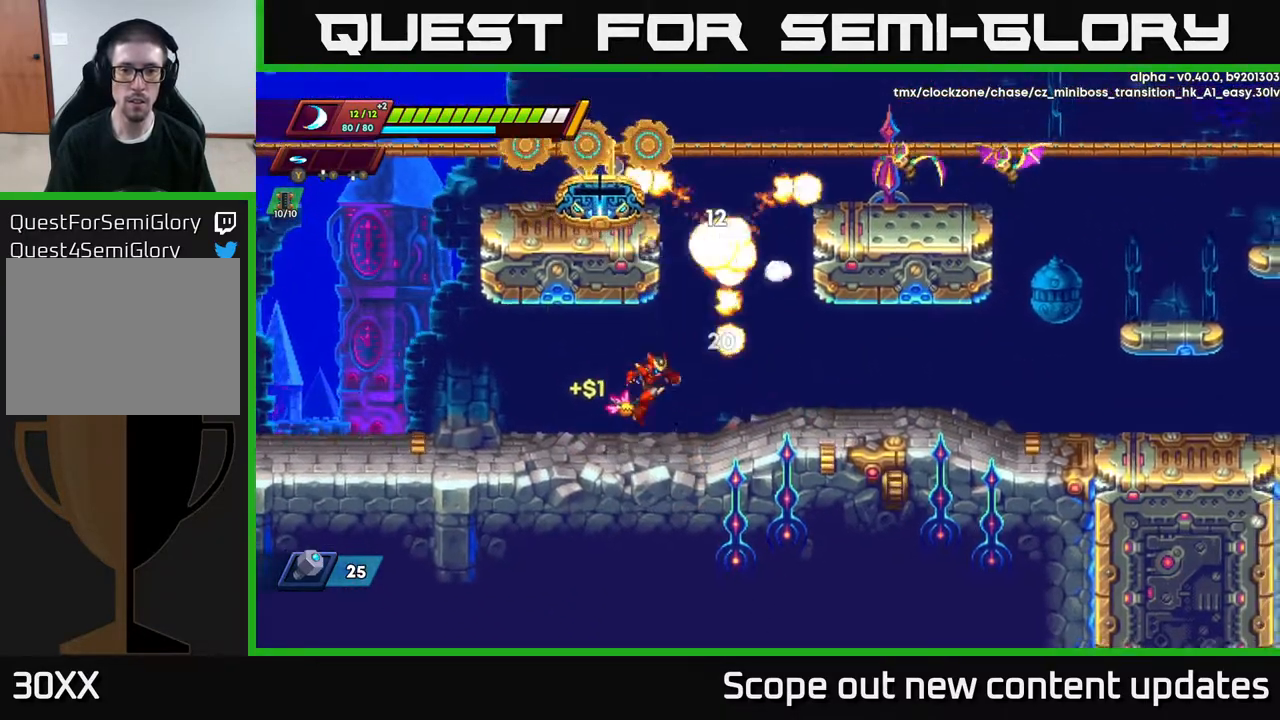
{"buttons": [], "left_stick": "center", "right_stick": "center", "events": []}